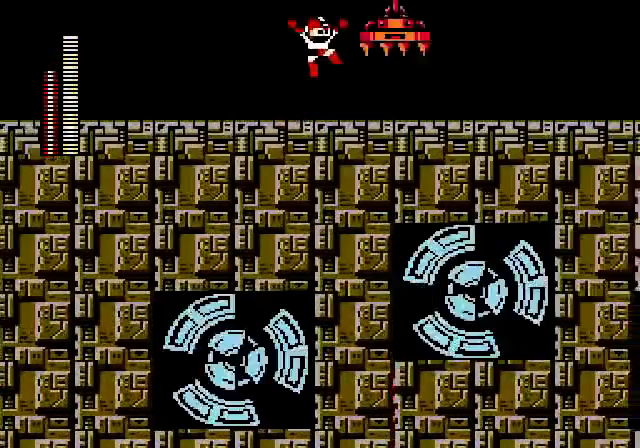
Gameplay with a controller (Nintendo layout); each line is a JSON object with the inputs held at the frame after it. "events" lists button and stick changes between this image and that frame as [ms after this image, input, new state], when the widget could be followed in between. Not read: L3 R3.
{"buttons": ["DPAD_RIGHT"], "events": [[40, "DPAD_RIGHT", "down"], [80, "B", "down"], [80, "DPAD_LEFT", "down"], [80, "DPAD_UP", "down"], [200, "DPAD_RIGHT", "up"], [320, "B", "up"], [320, "DPAD_LEFT", "up"], [320, "DPAD_RIGHT", "down"], [320, "DPAD_UP", "up"], [480, "A", "up"]]}
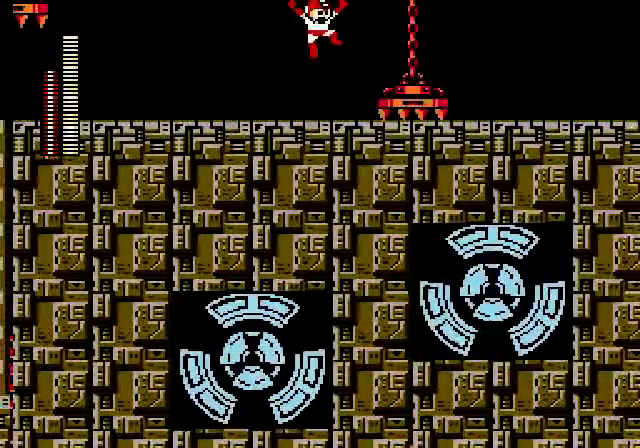
{"buttons": [], "events": [[40, "DPAD_RIGHT", "up"]]}
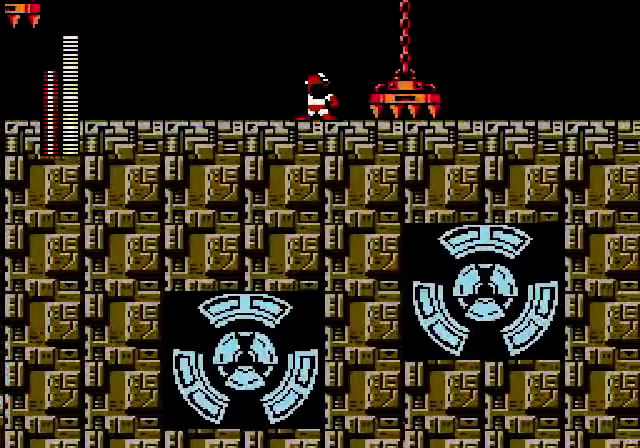
{"buttons": [], "events": []}
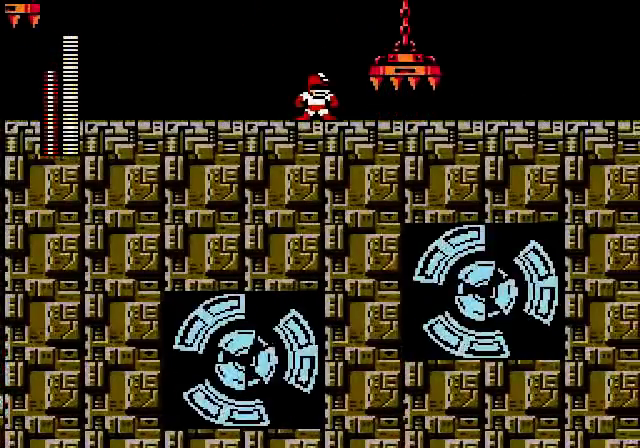
{"buttons": ["DPAD_RIGHT"], "events": [[320, "DPAD_RIGHT", "down"]]}
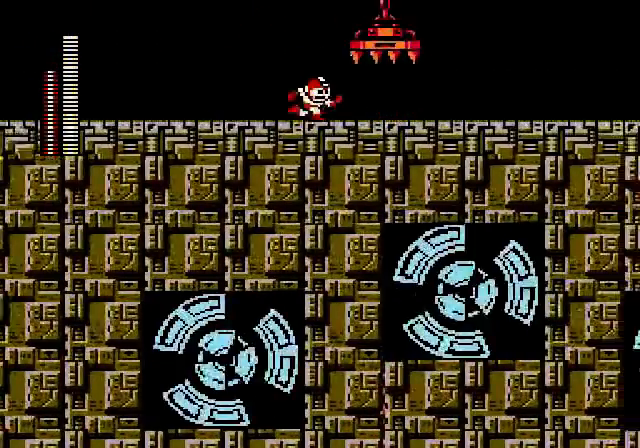
{"buttons": ["DPAD_RIGHT"], "events": []}
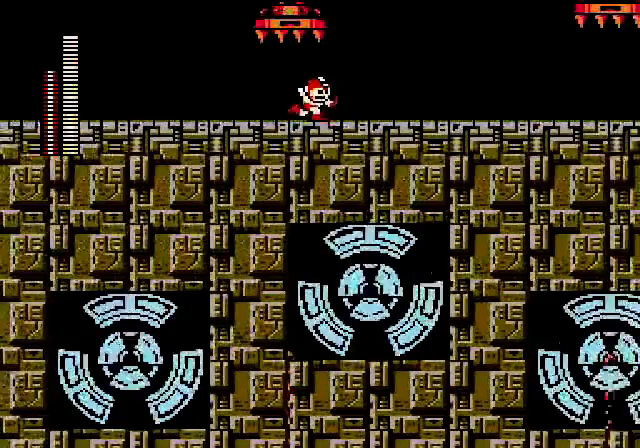
{"buttons": ["DPAD_RIGHT", "START"]}
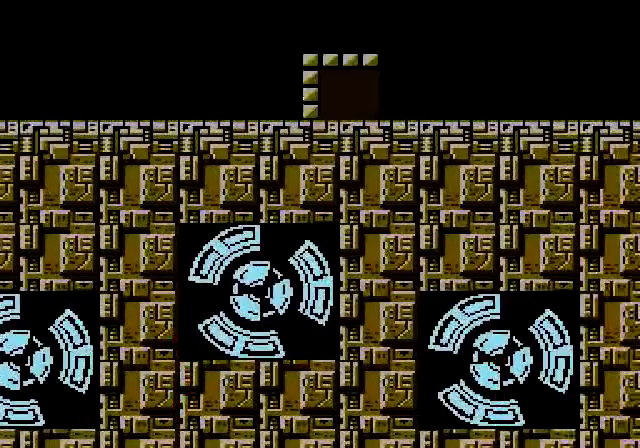
{"buttons": [], "events": [[120, "DPAD_RIGHT", "up"], [200, "START", "up"]]}
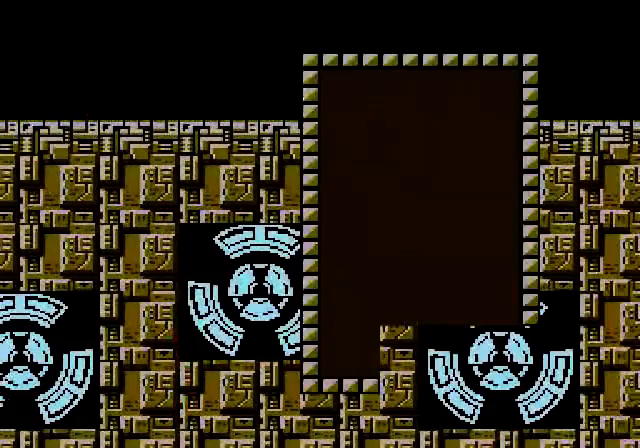
{"buttons": [], "events": []}
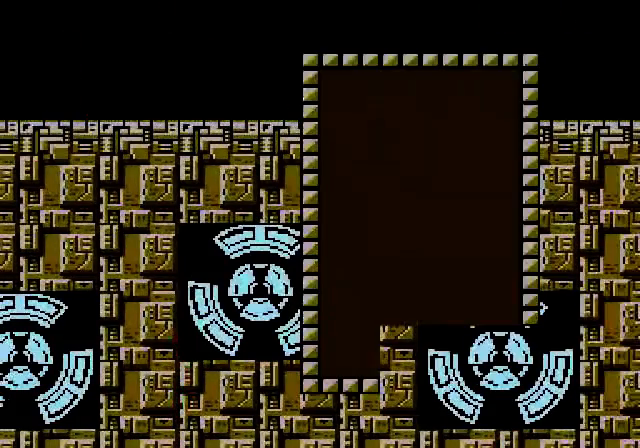
{"buttons": [], "events": []}
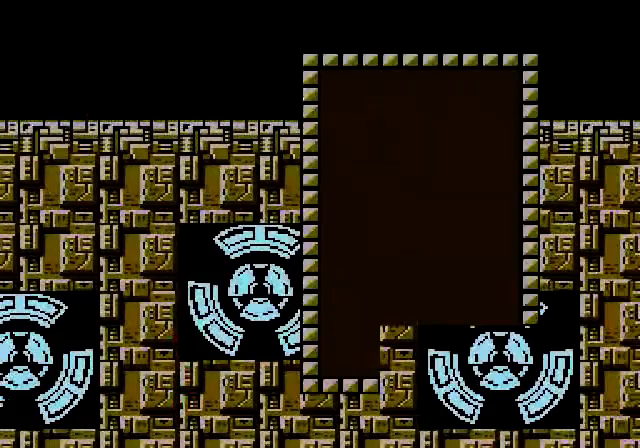
{"buttons": [], "events": []}
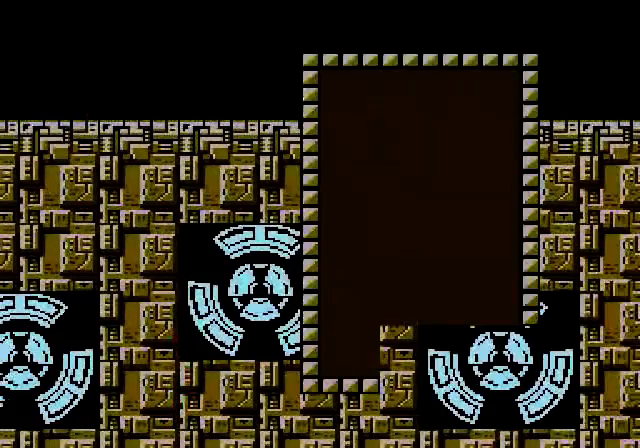
{"buttons": ["DPAD_UP"], "events": [[280, "DPAD_UP", "down"]]}
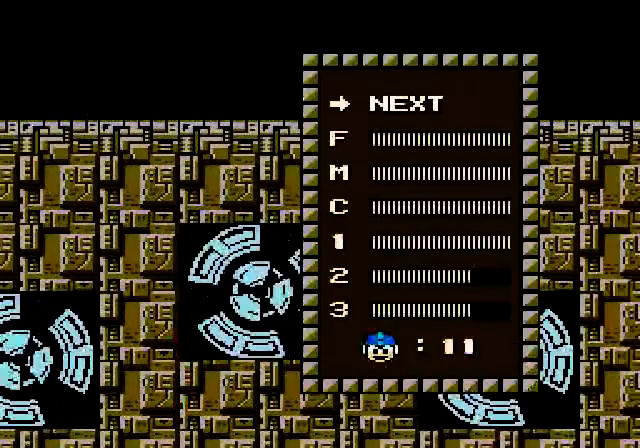
{"buttons": ["DPAD_UP"], "events": []}